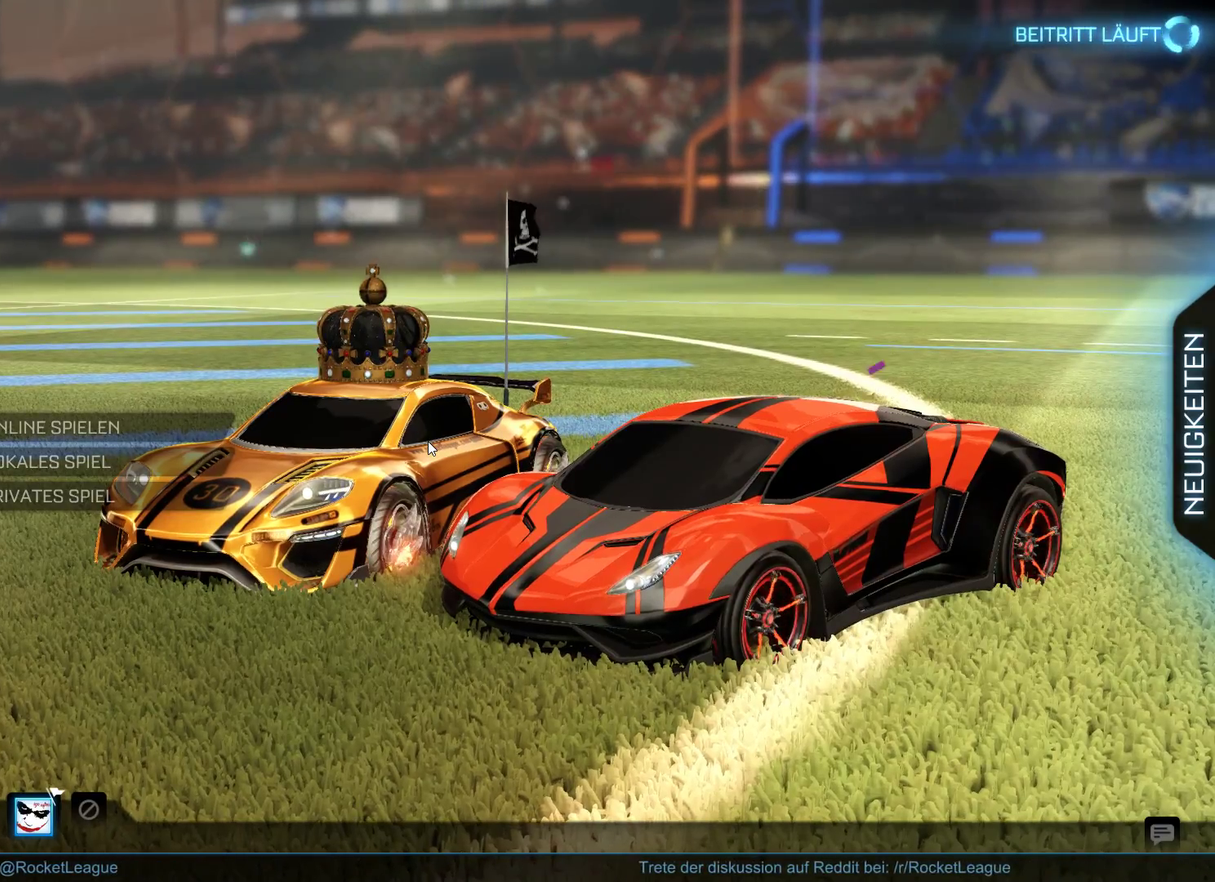
Gameplay with a controller (Xbox layout); each line is a JSON object with the inputs held at the frame after it. "events" lists button and stick changes between this image and that frame as [ms after this image, input, new state], when the widget could be followed in between.
{"buttons": ["R2"], "left_stick": "center", "right_stick": "center", "events": [[233, "R2", "down"]]}
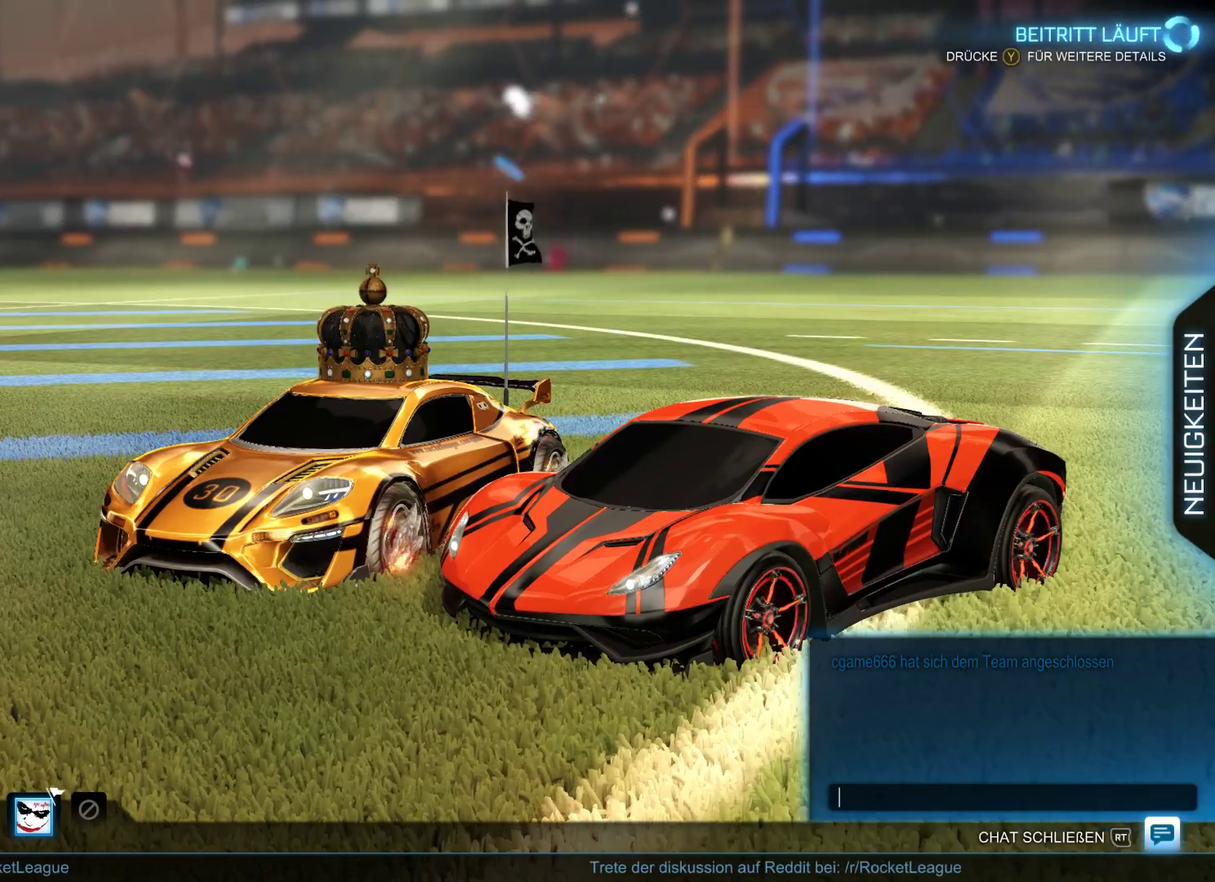
{"buttons": ["R2"], "left_stick": "center", "right_stick": "center", "events": [[100, "R2", "up"], [500, "R2", "down"]]}
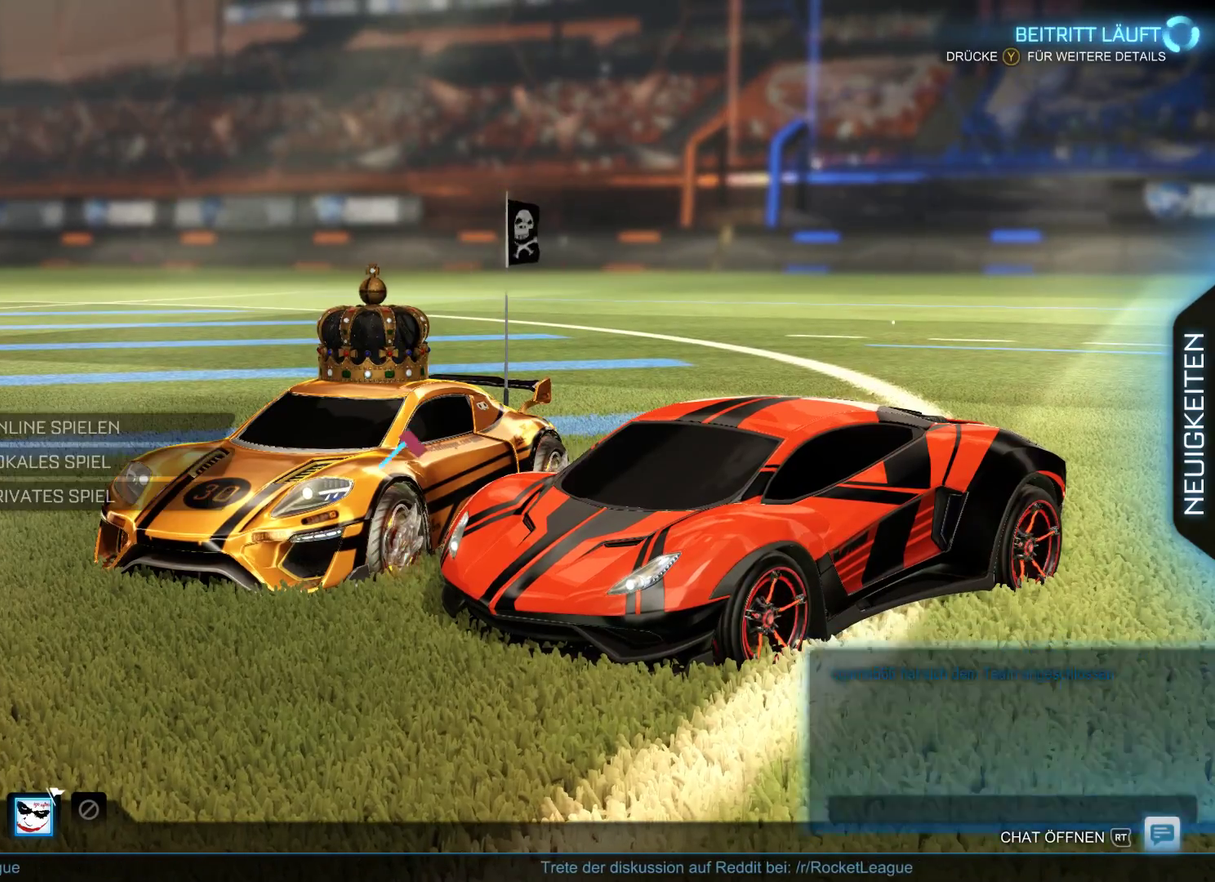
{"buttons": [], "left_stick": "center", "right_stick": "center", "events": [[233, "R2", "up"]]}
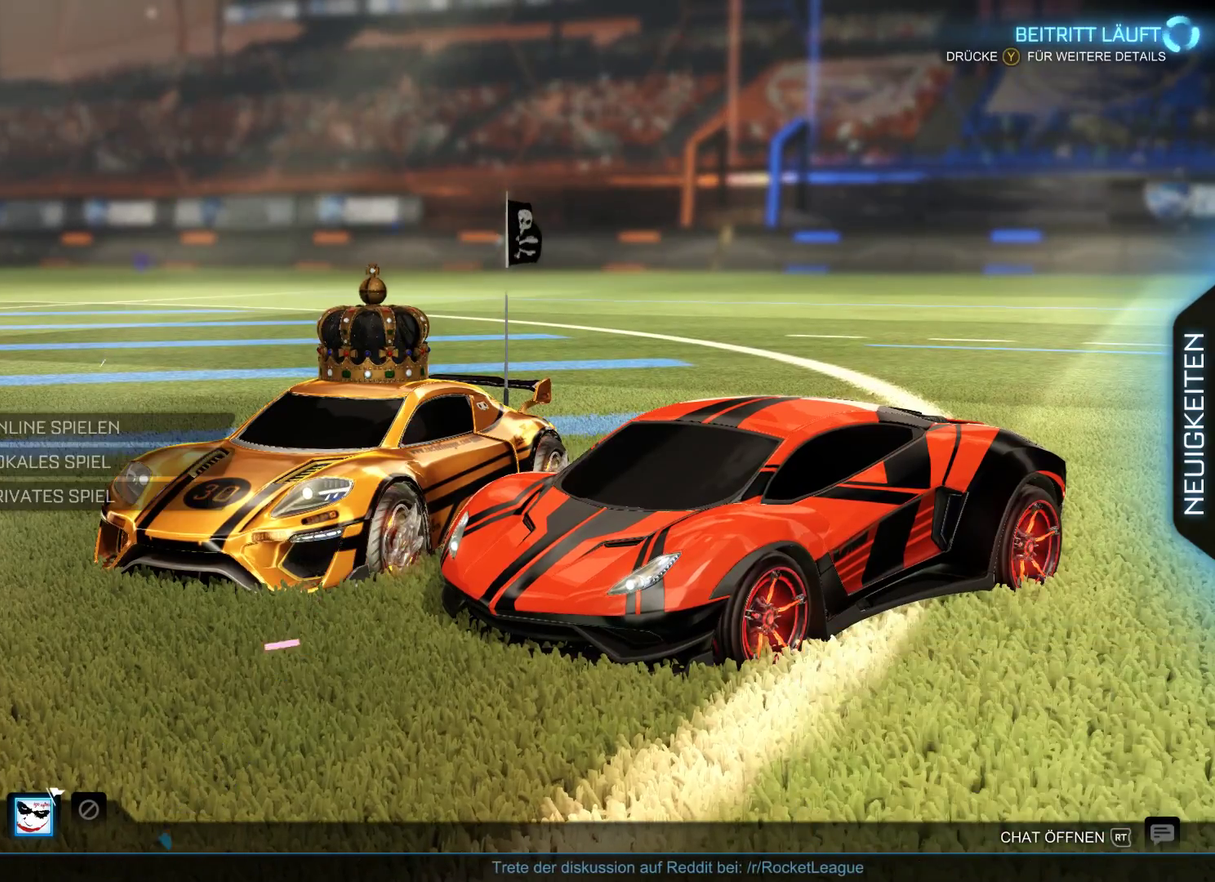
{"buttons": [], "left_stick": "center", "right_stick": "center", "events": []}
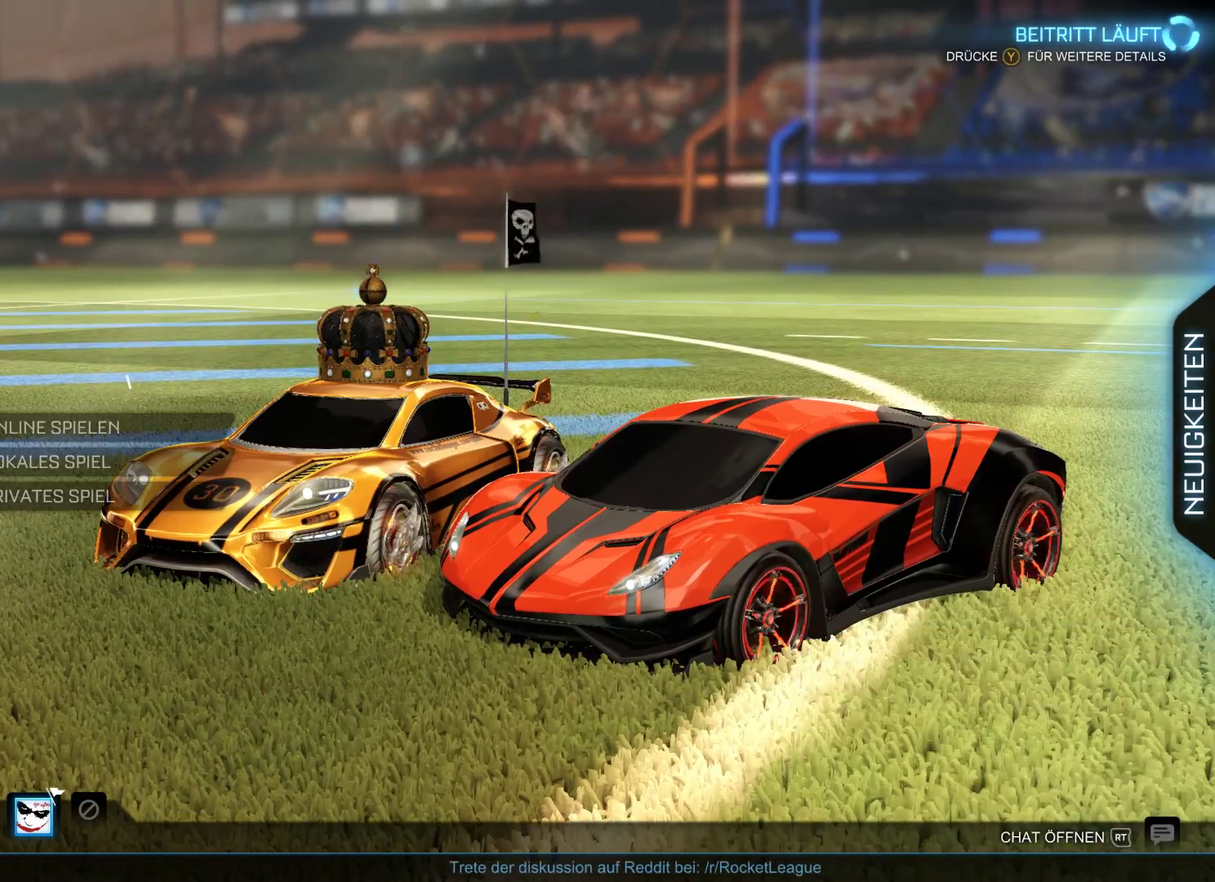
{"buttons": [], "left_stick": "center", "right_stick": "center", "events": []}
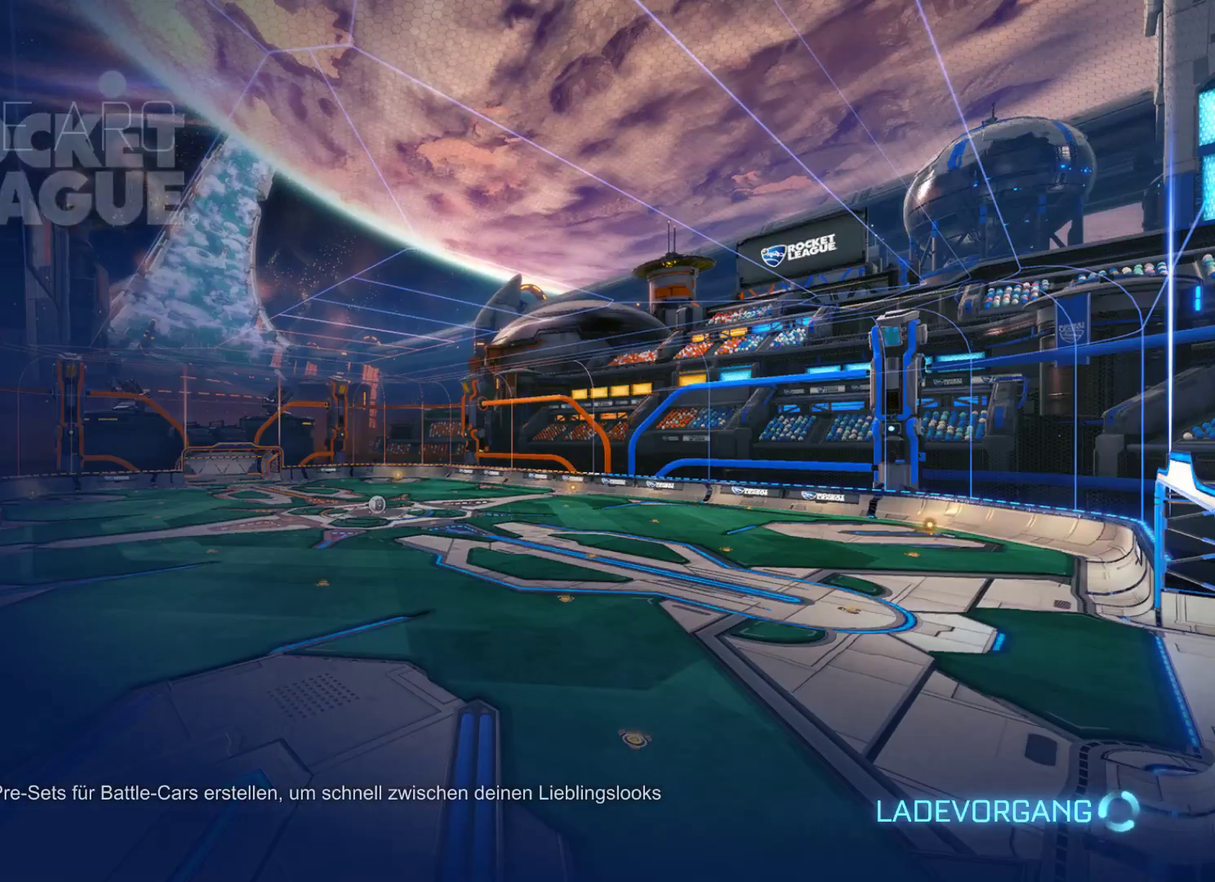
{"buttons": [], "left_stick": "center", "right_stick": "center", "events": []}
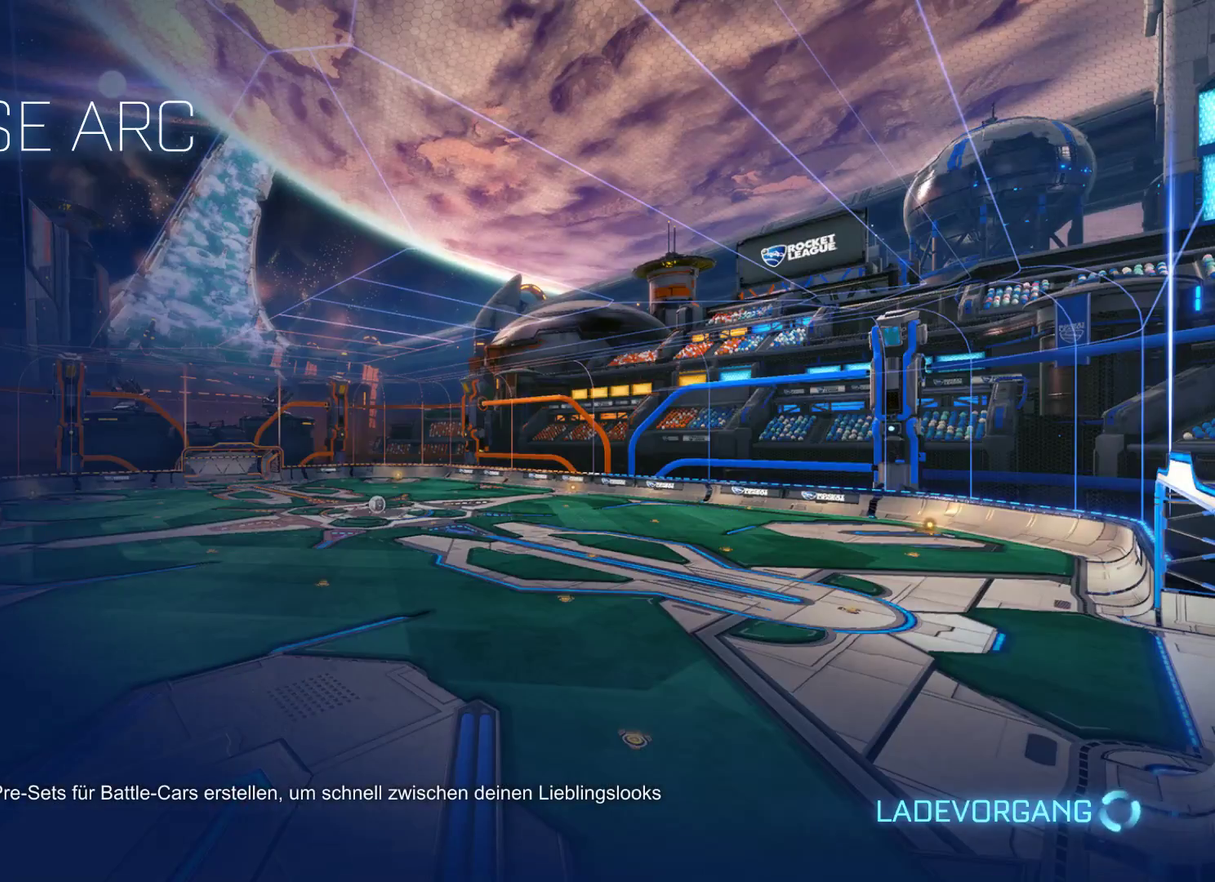
{"buttons": [], "left_stick": "center", "right_stick": "center", "events": []}
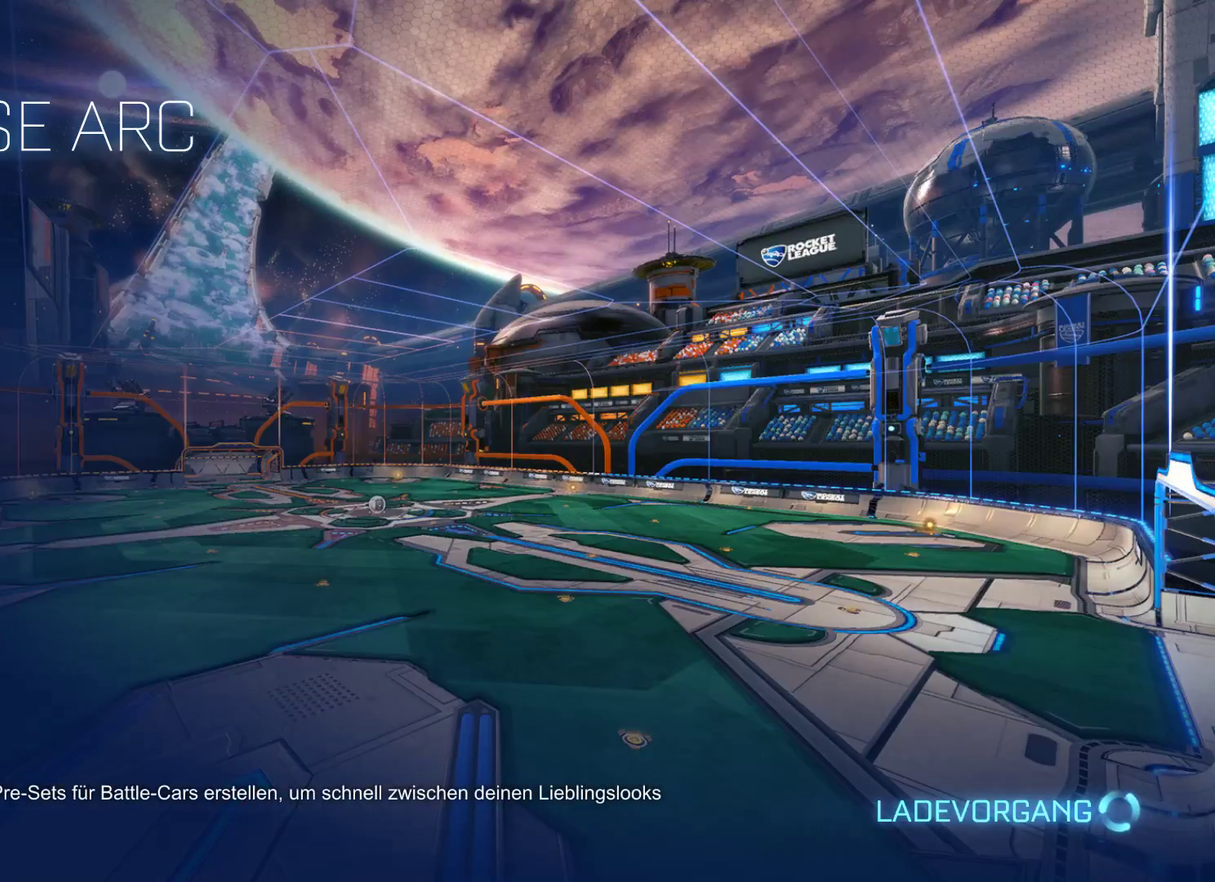
{"buttons": [], "left_stick": "center", "right_stick": "center", "events": []}
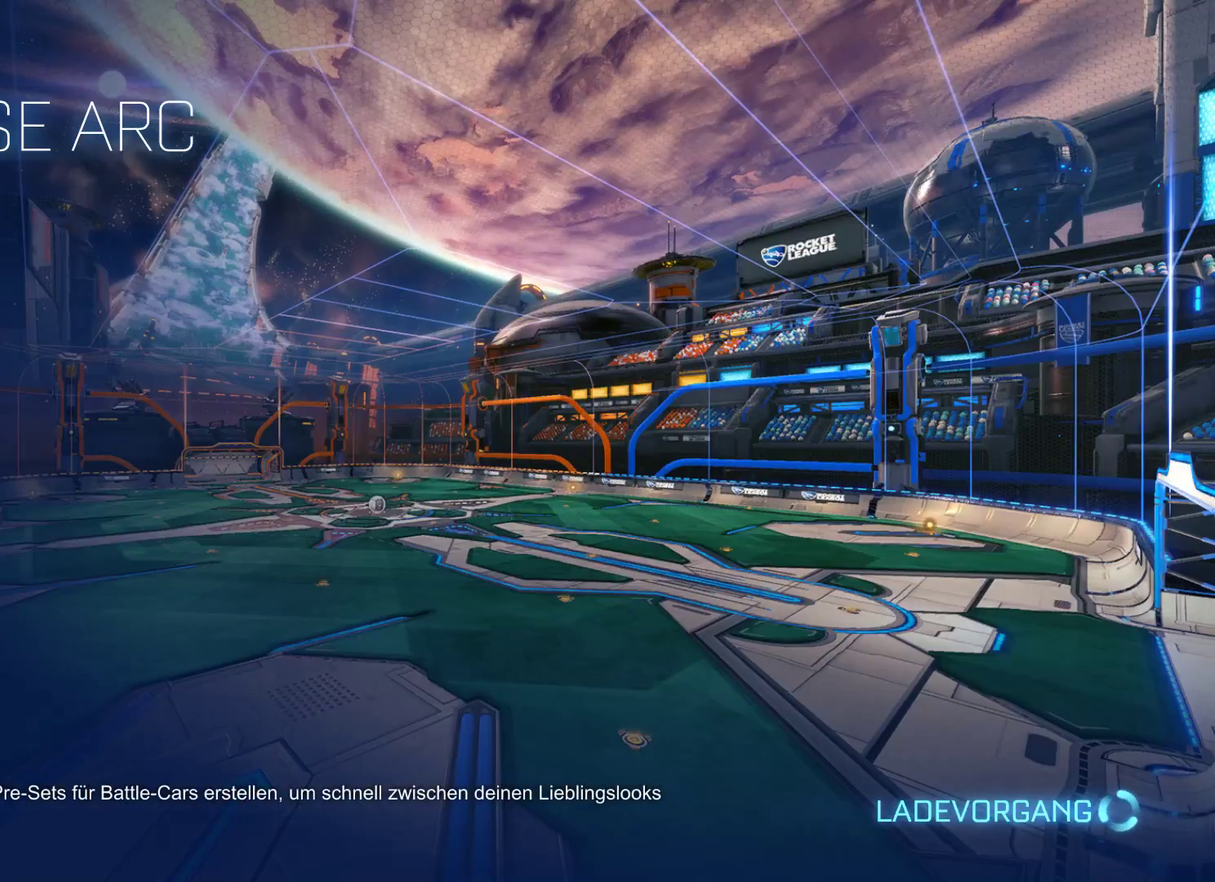
{"buttons": [], "left_stick": "center", "right_stick": "center", "events": []}
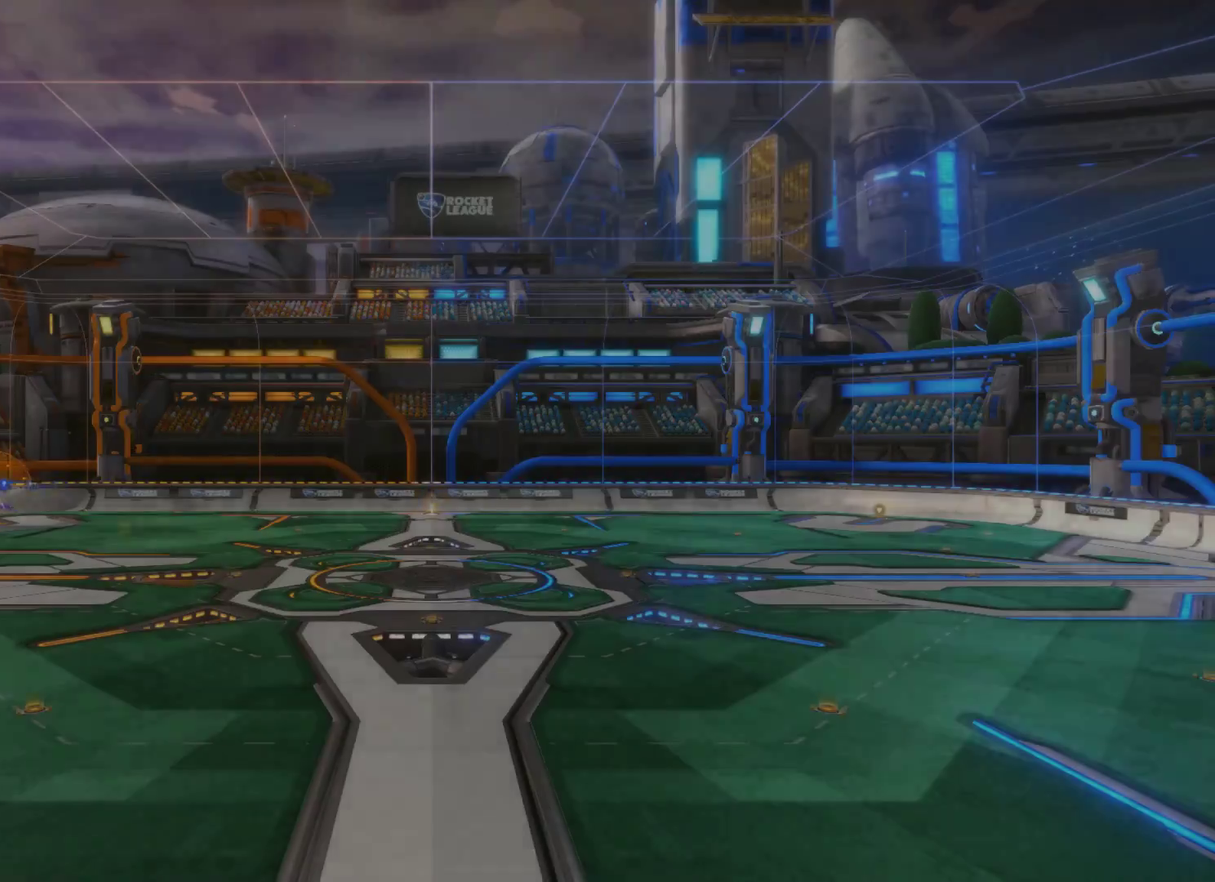
{"buttons": [], "left_stick": "center", "right_stick": "center", "events": []}
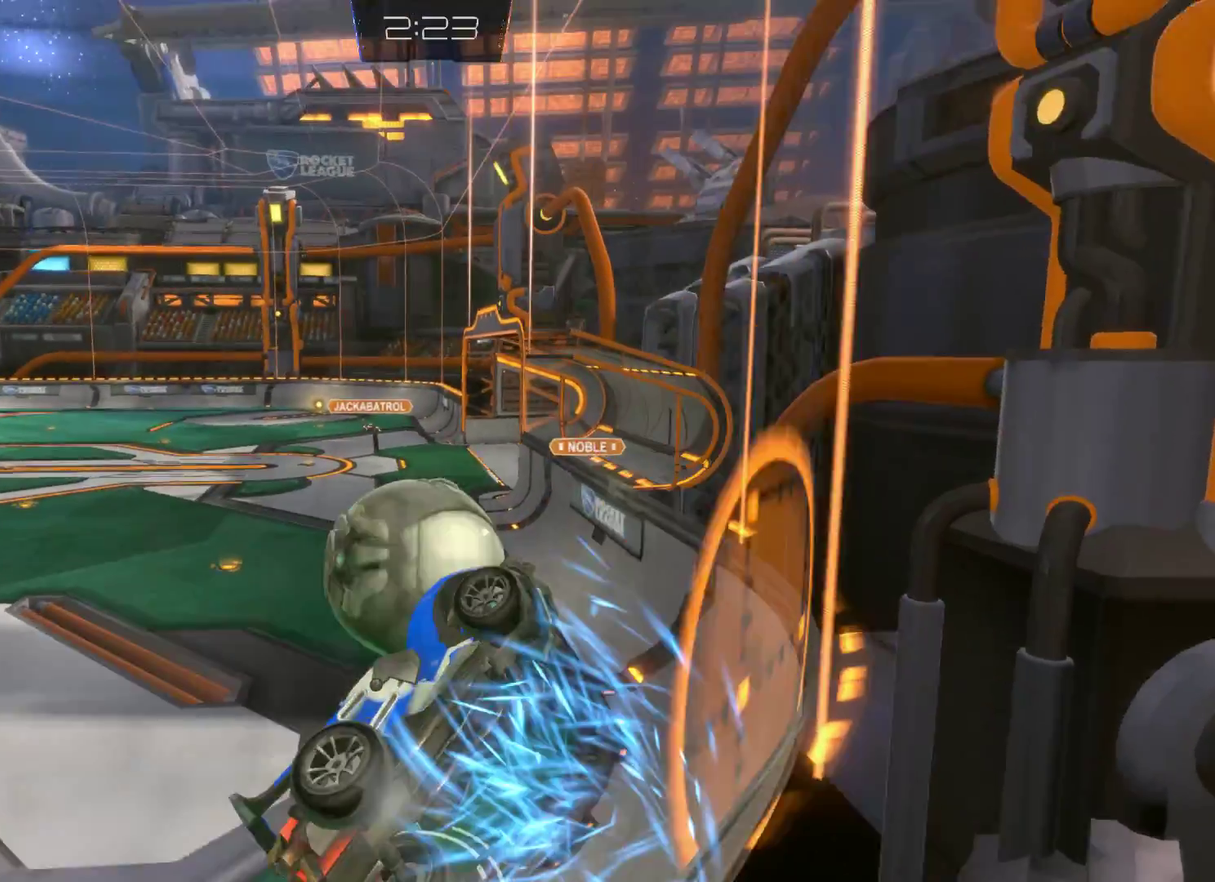
{"buttons": [], "left_stick": "left", "right_stick": "center", "events": [[400, "left_stick", "left"]]}
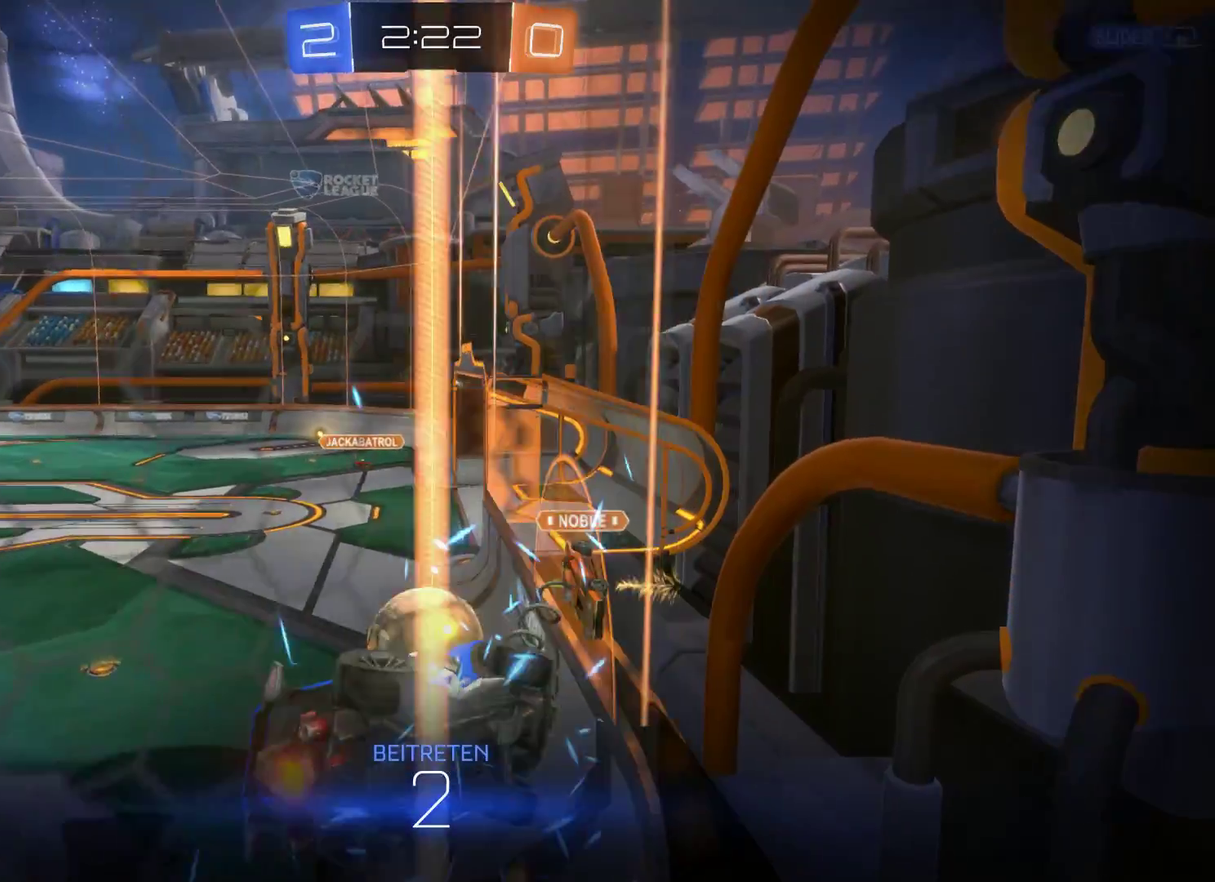
{"buttons": [], "left_stick": "center", "right_stick": "center", "events": [[67, "left_stick", "center"]]}
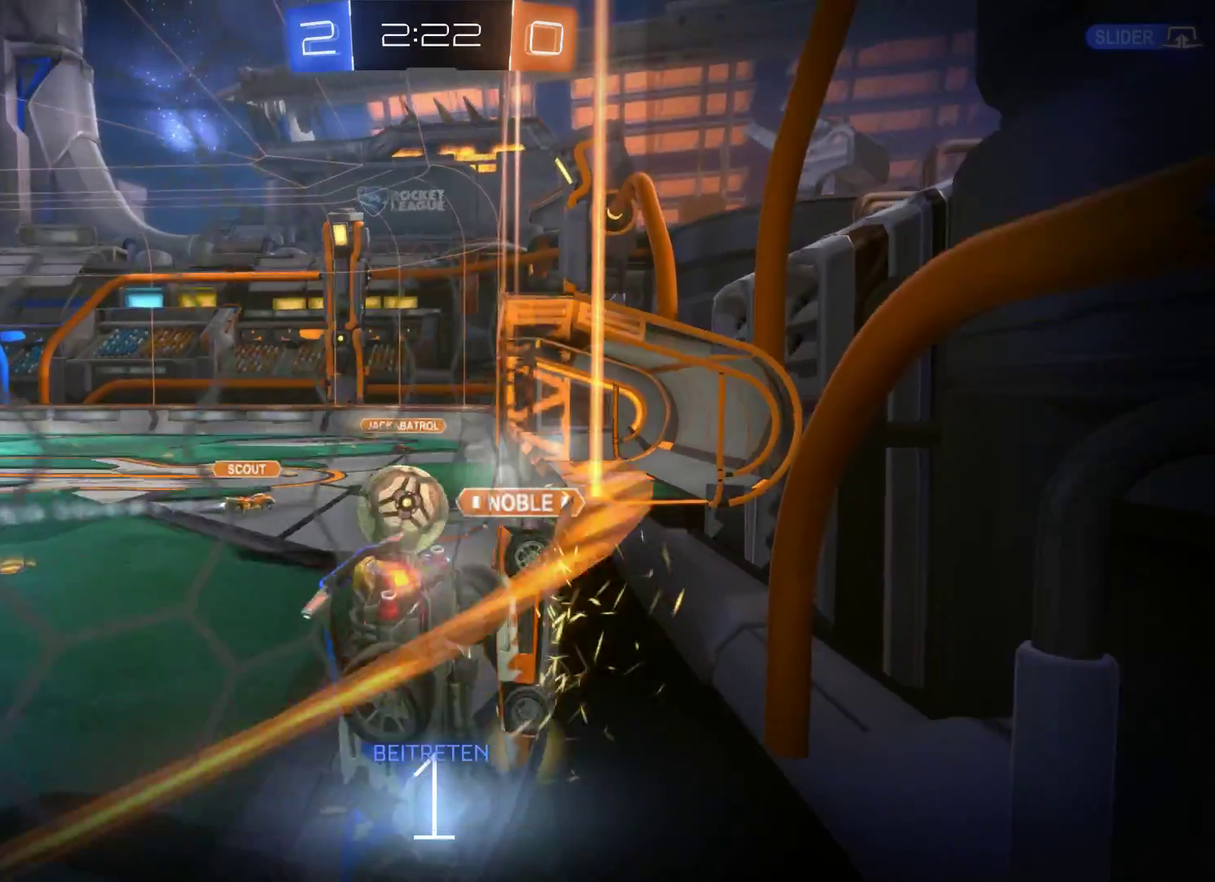
{"buttons": ["R2"], "left_stick": "center", "right_stick": "center", "events": [[167, "R2", "down"]]}
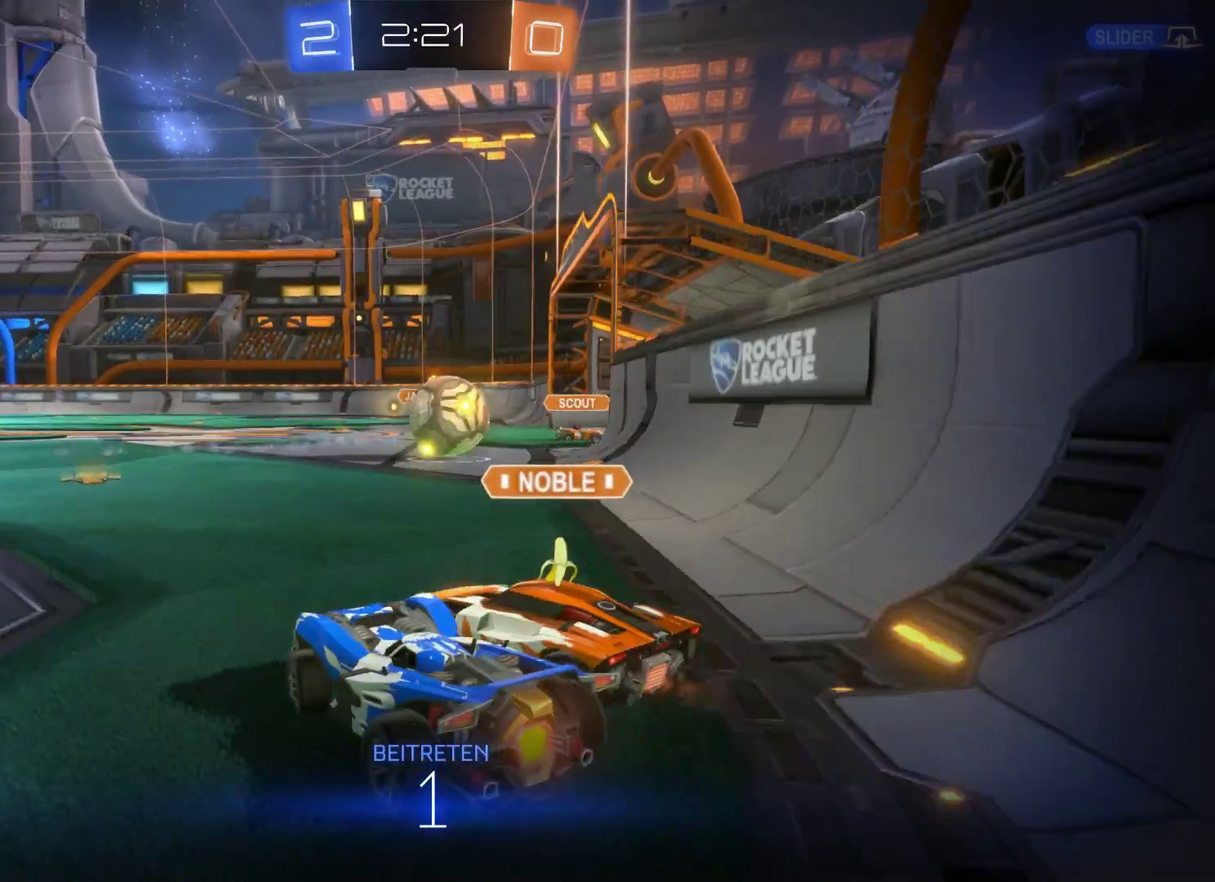
{"buttons": ["R2"], "left_stick": "center", "right_stick": "center", "events": [[33, "left_stick", "right"], [433, "left_stick", "center"]]}
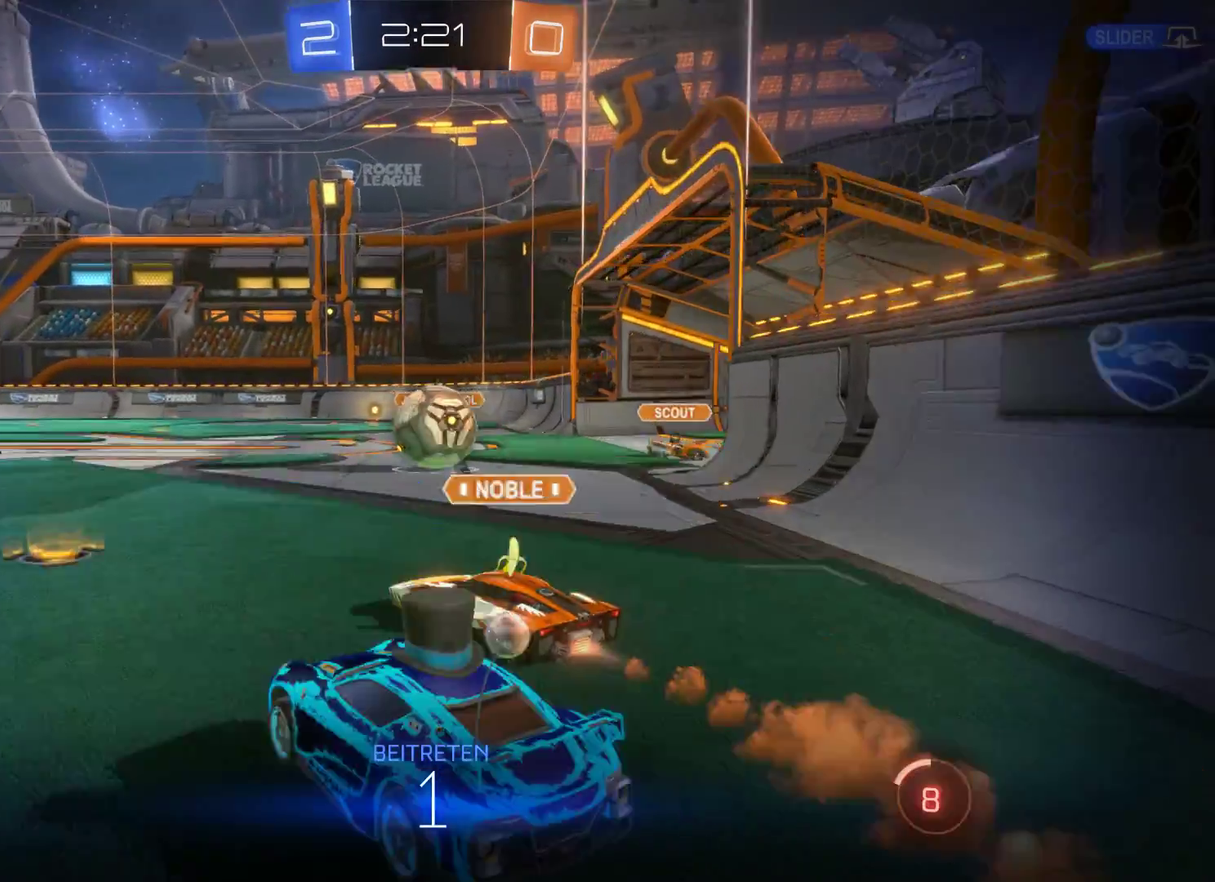
{"buttons": ["R2"], "left_stick": "right", "right_stick": "center", "events": [[500, "left_stick", "right"]]}
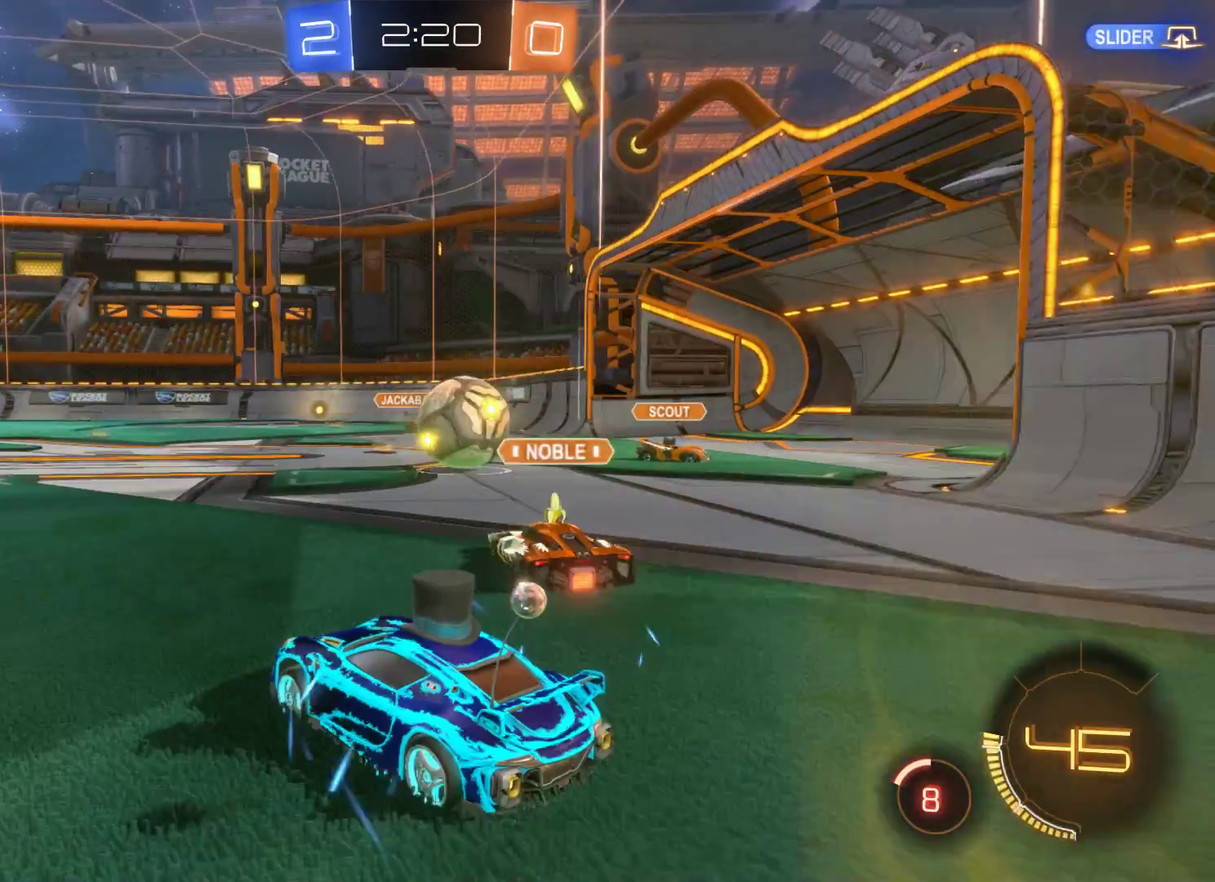
{"buttons": ["R2"], "left_stick": "center", "right_stick": "center", "events": [[333, "left_stick", "center"]]}